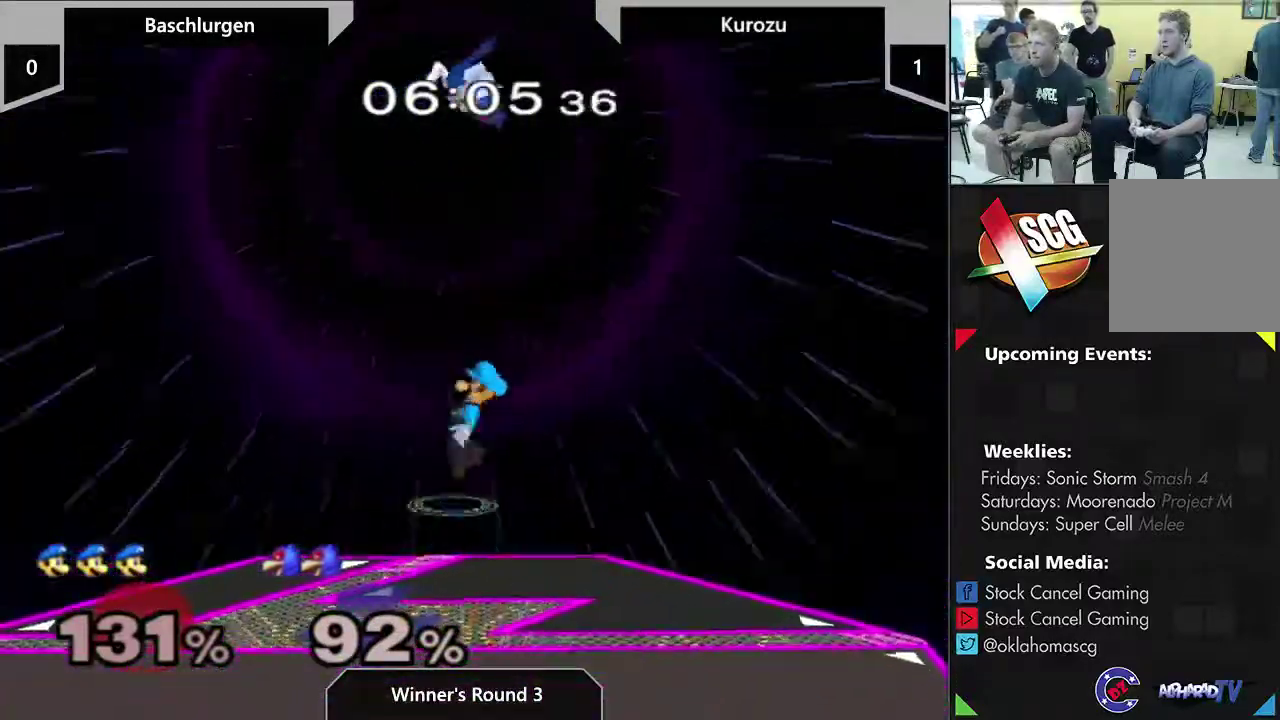
Gameplay with a controller (Nintendo layout); each line is a JSON object with the inputs held at the frame after it (dt_ms = milliseconds from this image to that frame). "events" lists button and stick changes between this image and that frame as [ms after this image, input, new state], when the widget could be followed in between. This overlay highlights the sticks when they move; stick clicks (L3) are not distinguishable. Not read: L3 R3.
{"dt_ms": 400, "buttons": [], "left_stick": "left", "right_stick": "center"}
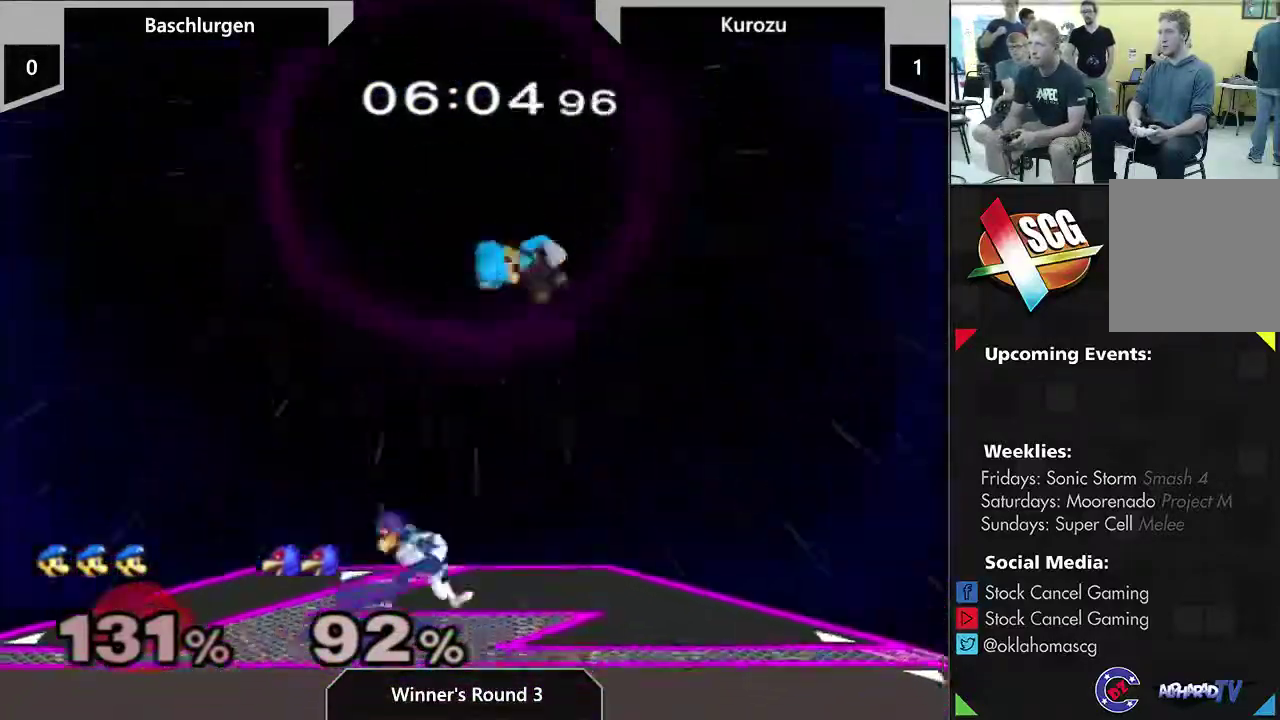
{"dt_ms": 600, "buttons": [], "left_stick": "left", "right_stick": "center"}
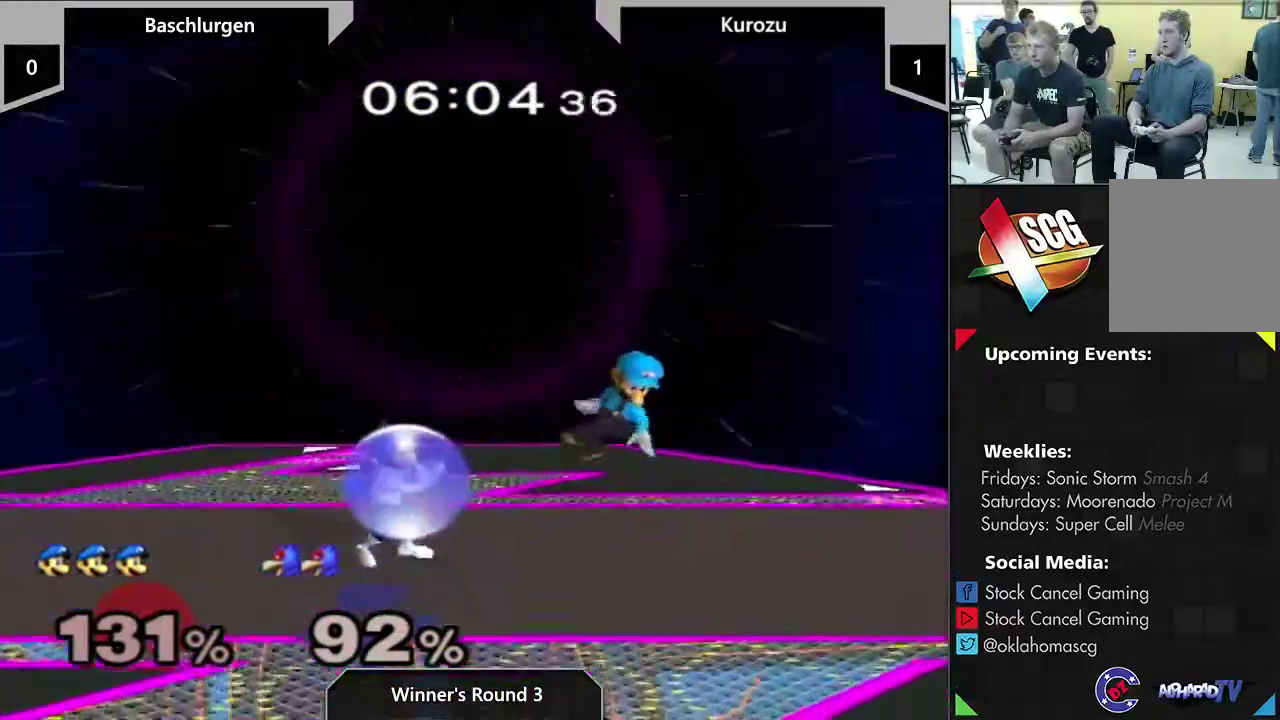
{"dt_ms": 600, "buttons": ["Y"], "left_stick": "down-right", "right_stick": "center", "events": [[567, "Y", "down"], [567, "left_stick", "down-right"]]}
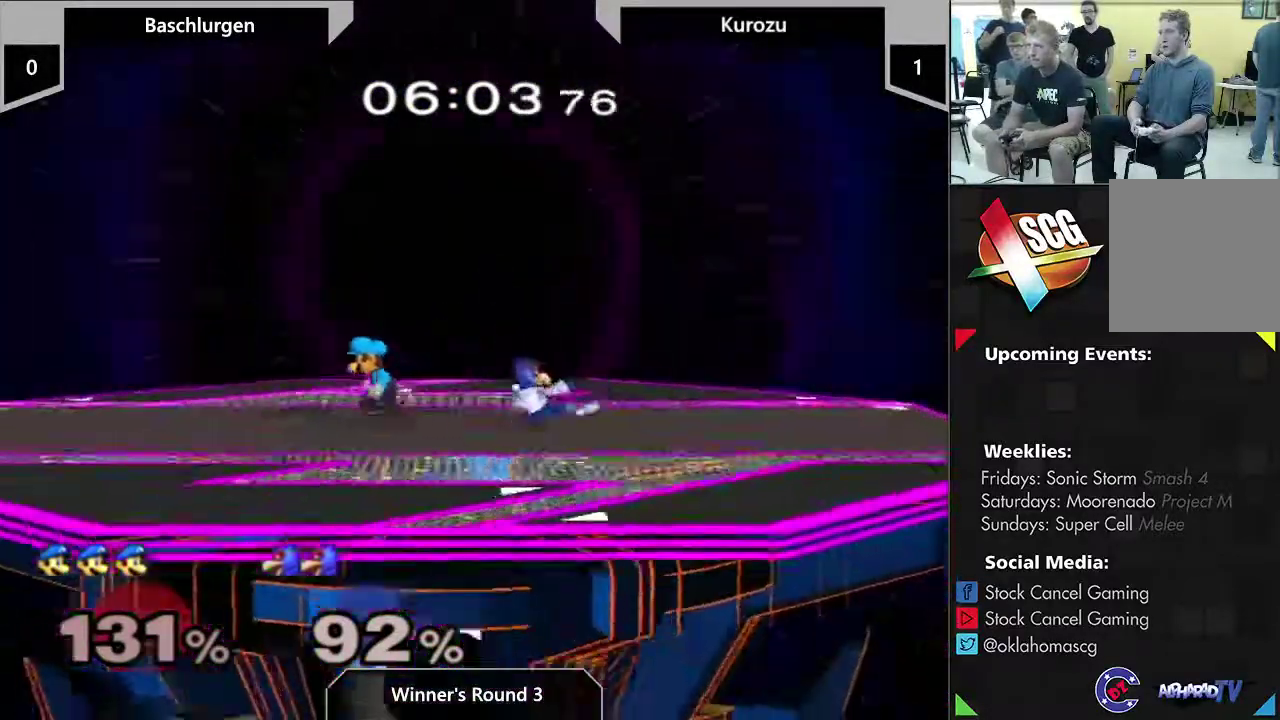
{"dt_ms": 500, "buttons": [], "left_stick": "right", "right_stick": "center", "events": [[17, "Y", "up"], [17, "left_stick", "center"], [67, "left_stick", "up-left"], [183, "left_stick", "left"], [383, "left_stick", "right"]]}
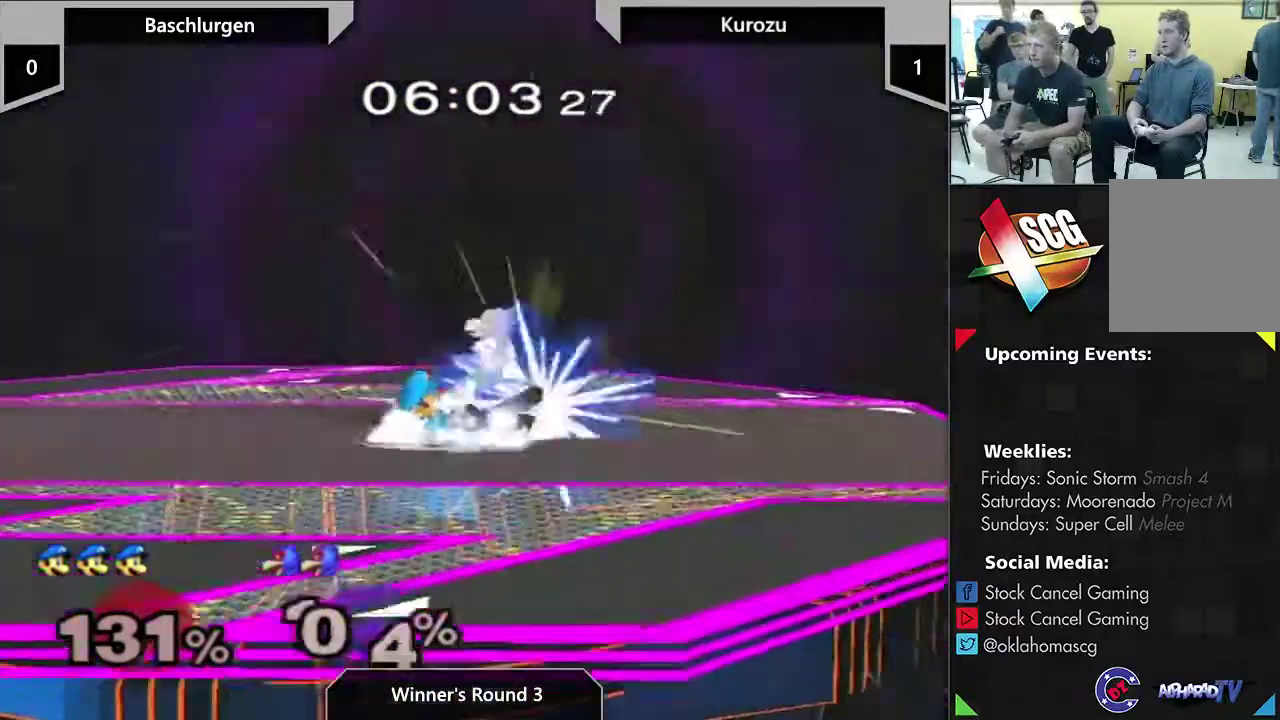
{"dt_ms": 600, "buttons": ["Y"], "left_stick": "right", "right_stick": "center", "events": [[50, "left_stick", "center"], [550, "Y", "down"], [583, "left_stick", "right"]]}
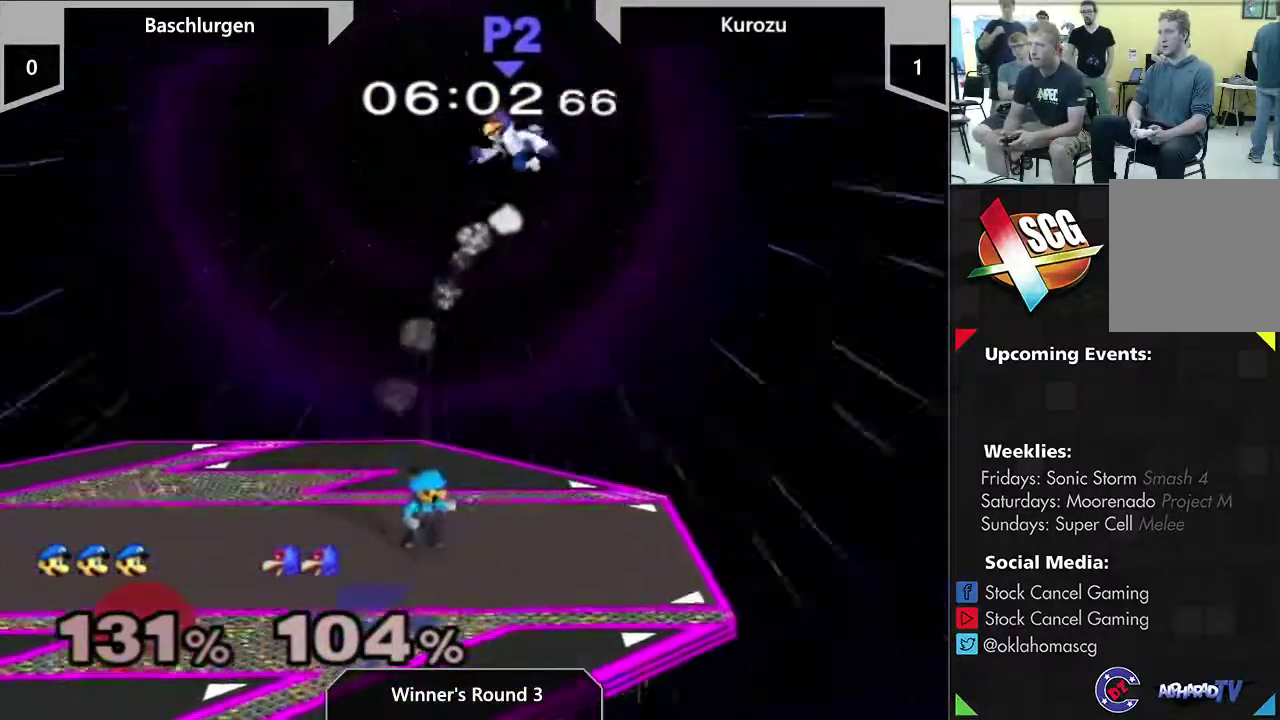
{"dt_ms": 400, "buttons": ["A", "Y"], "left_stick": "right", "right_stick": "center", "events": [[117, "Y", "up"], [233, "Y", "down"], [333, "A", "down"]]}
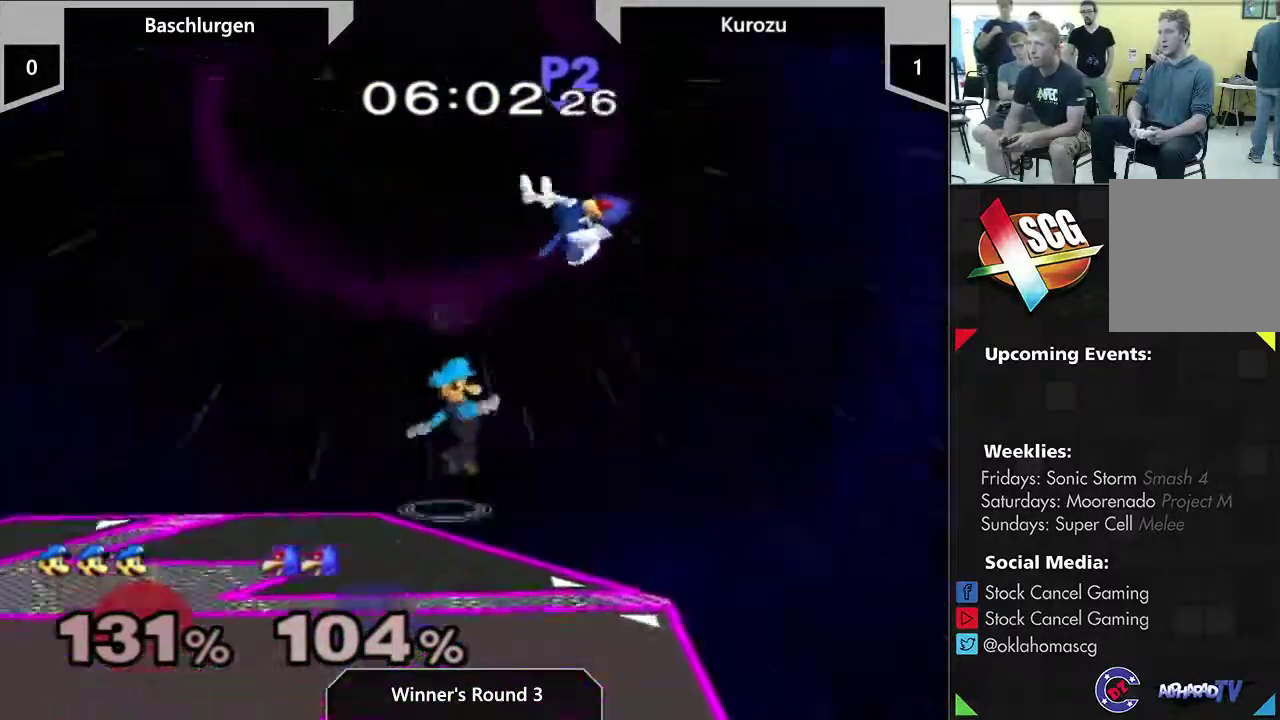
{"dt_ms": 400, "buttons": [], "left_stick": "center", "right_stick": "center", "events": [[150, "Y", "up"], [150, "left_stick", "left"], [267, "A", "up"], [400, "left_stick", "center"]]}
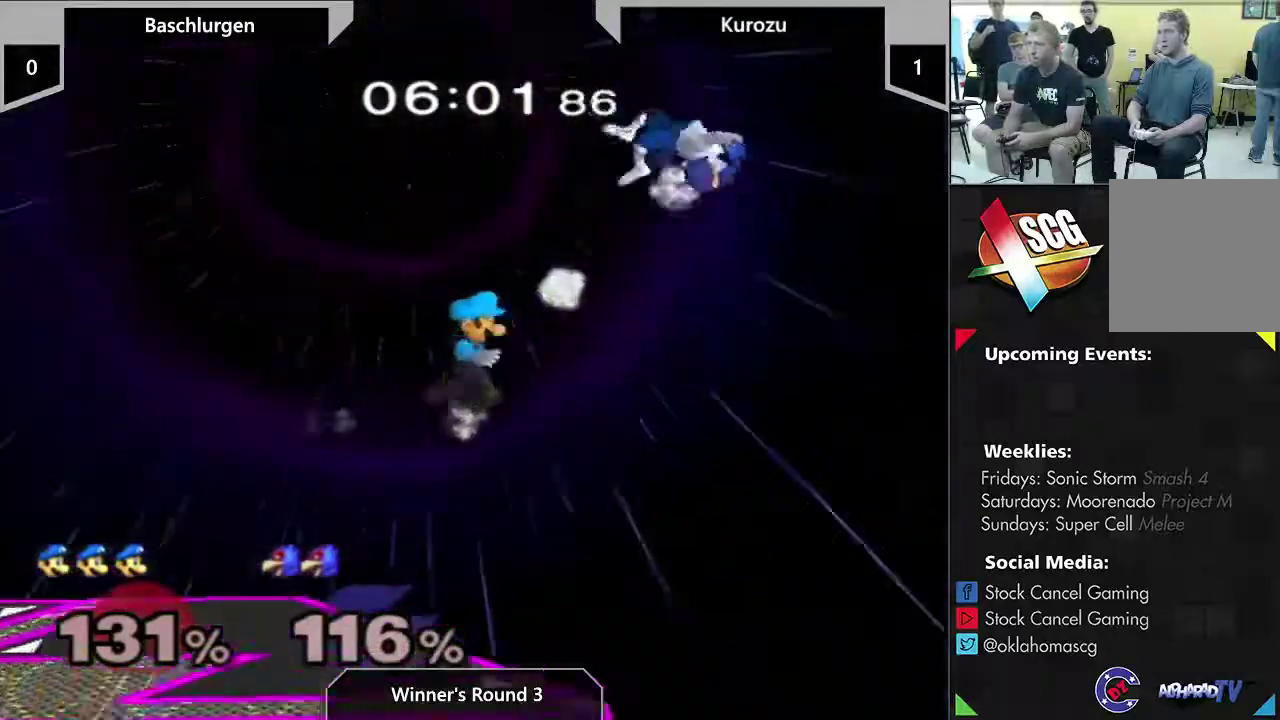
{"dt_ms": 600, "buttons": [], "left_stick": "center", "right_stick": "center", "events": [[167, "left_stick", "down"], [567, "left_stick", "center"]]}
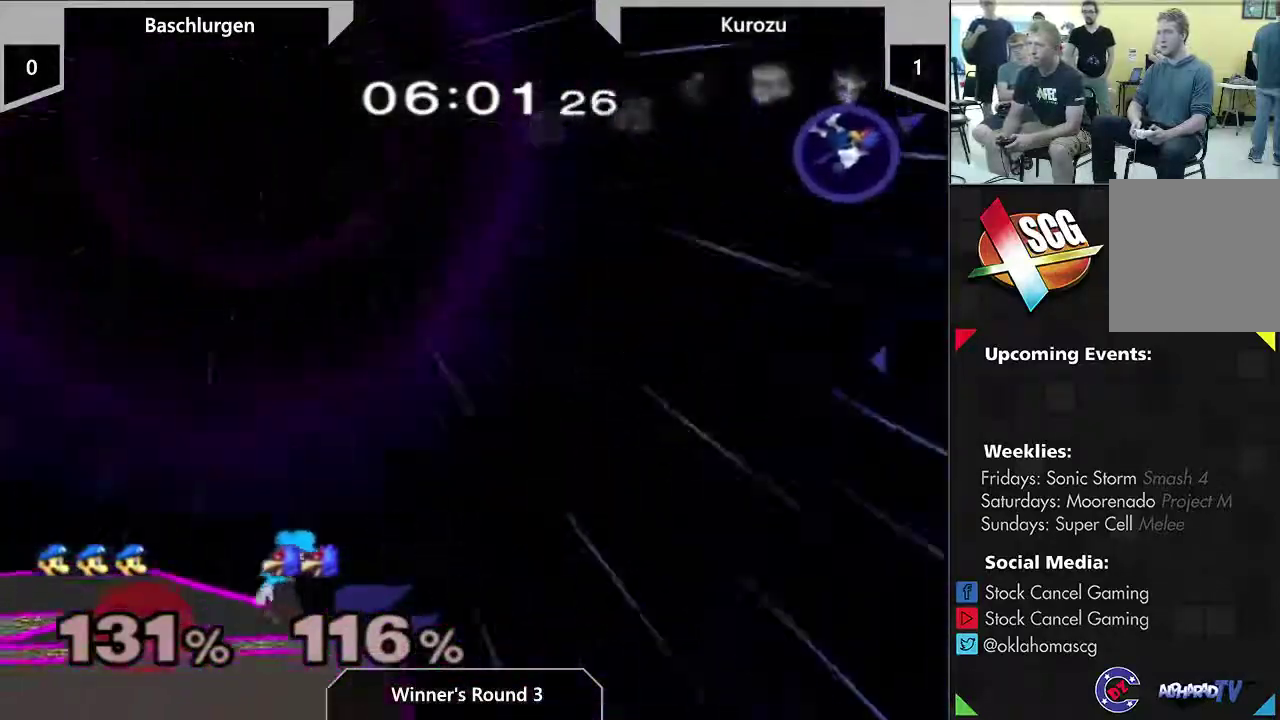
{"dt_ms": 300, "buttons": ["Y"], "left_stick": "down-left", "right_stick": "center", "events": [[217, "Y", "down"], [250, "left_stick", "down-left"]]}
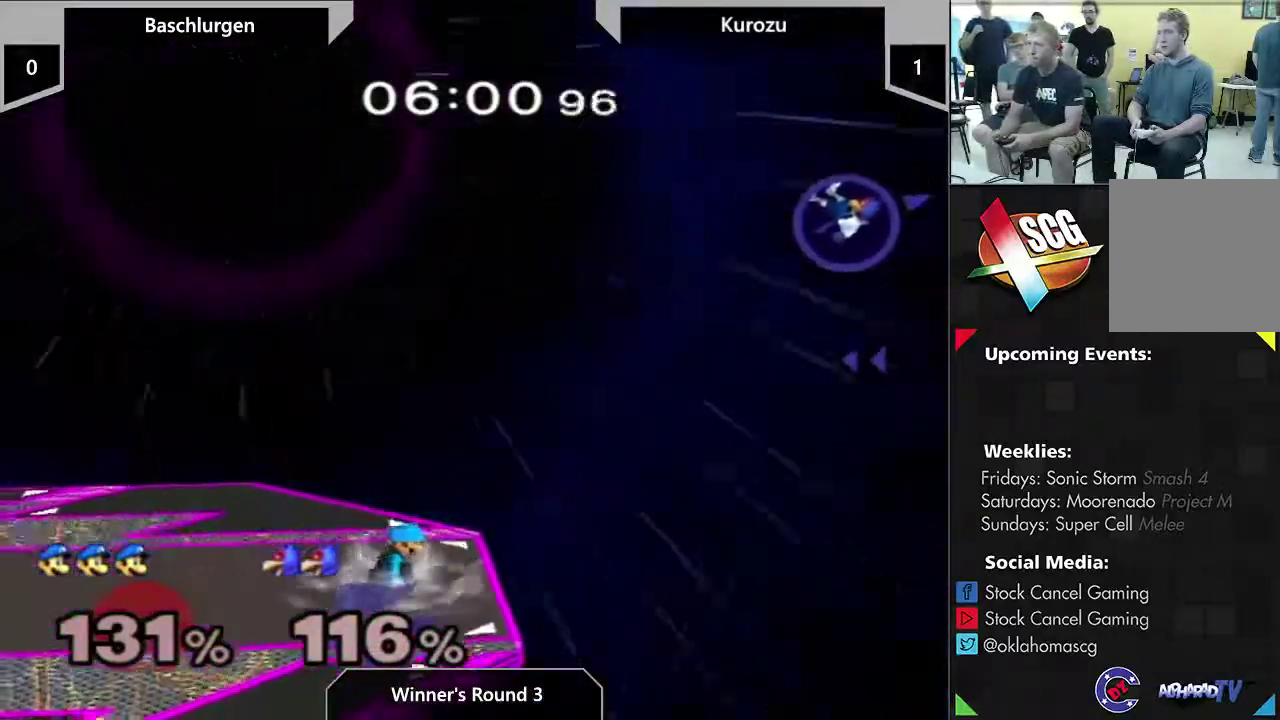
{"dt_ms": 400, "buttons": [], "left_stick": "center", "right_stick": "center", "events": [[67, "Y", "up"], [100, "left_stick", "center"], [233, "Y", "down"], [283, "left_stick", "down-left"], [383, "Y", "up"], [383, "left_stick", "center"]]}
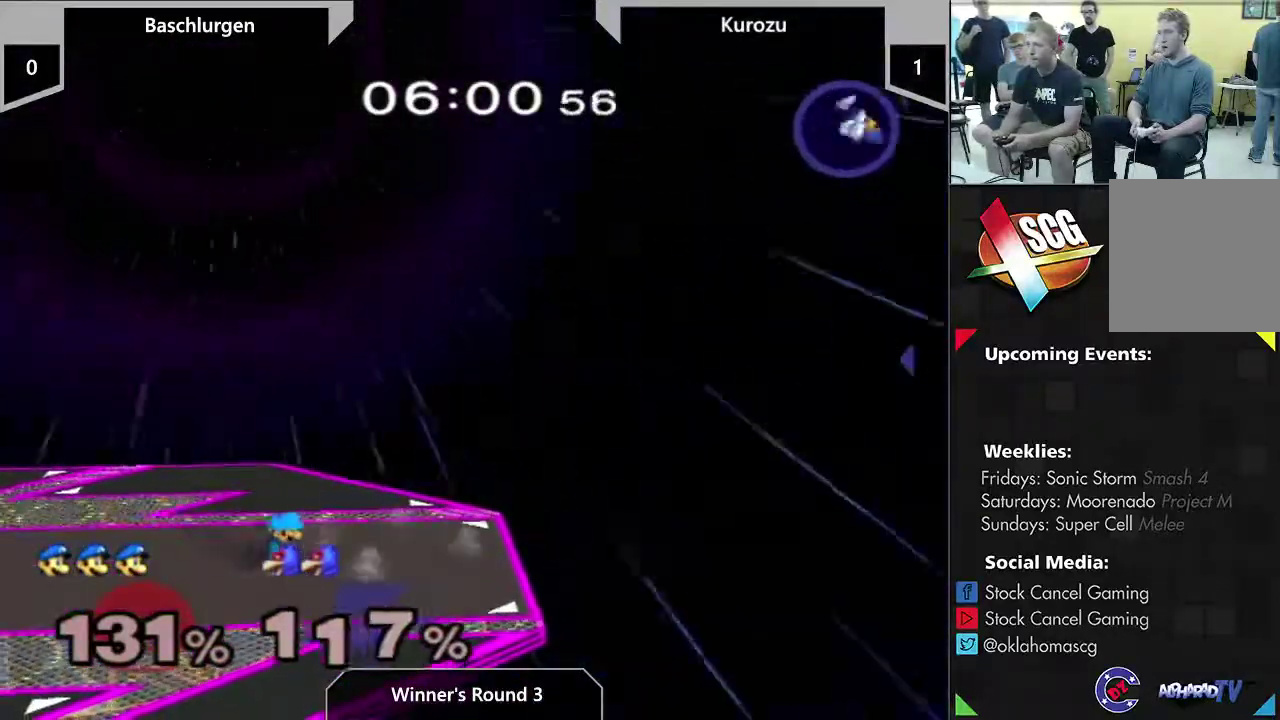
{"dt_ms": 400, "buttons": [], "left_stick": "center", "right_stick": "center", "events": [[233, "Y", "down"], [267, "left_stick", "down-right"], [350, "Y", "up"], [350, "left_stick", "center"]]}
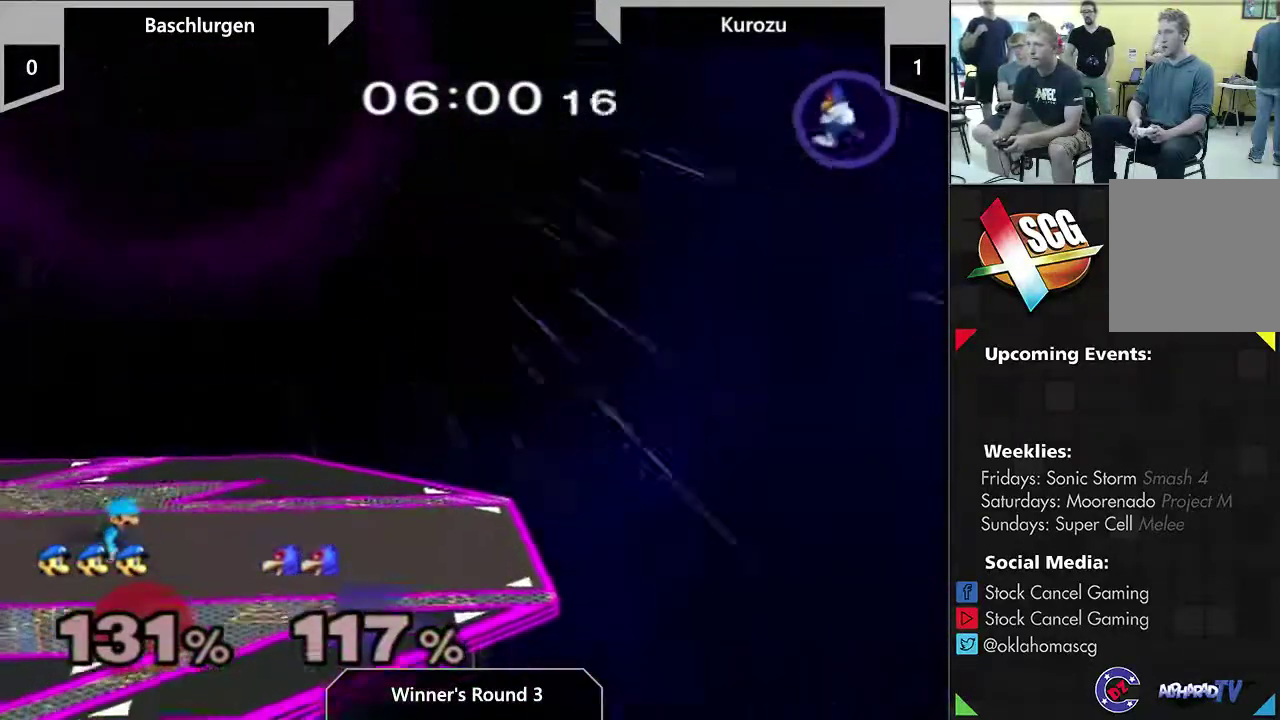
{"dt_ms": 500, "buttons": ["Y"], "left_stick": "down-right", "right_stick": "center"}
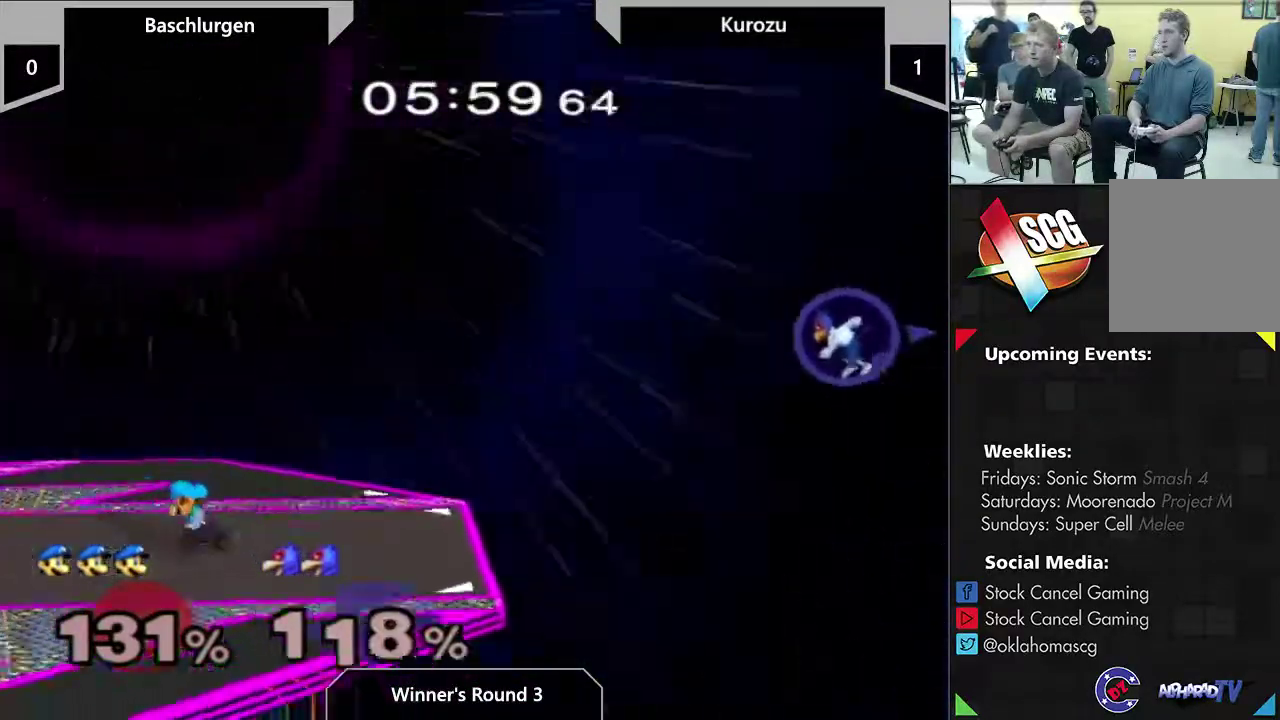
{"dt_ms": 400, "buttons": [], "left_stick": "center", "right_stick": "center"}
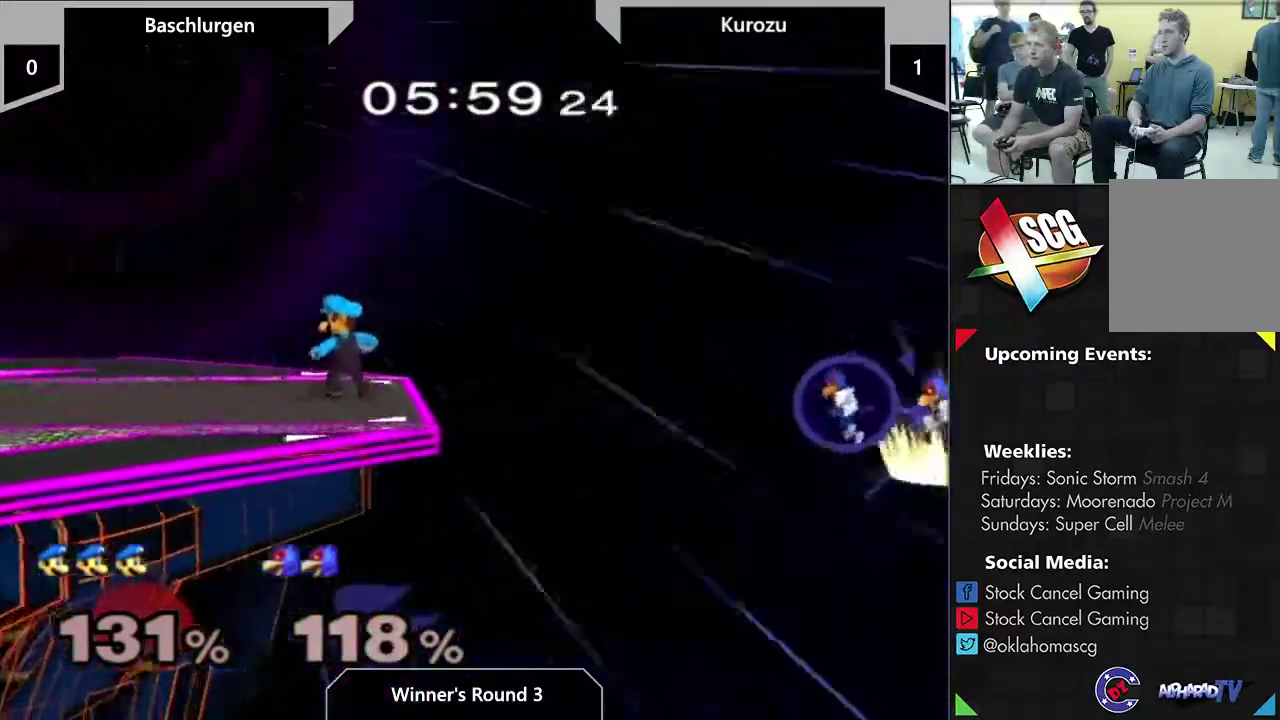
{"dt_ms": 500, "buttons": [], "left_stick": "center", "right_stick": "center", "events": []}
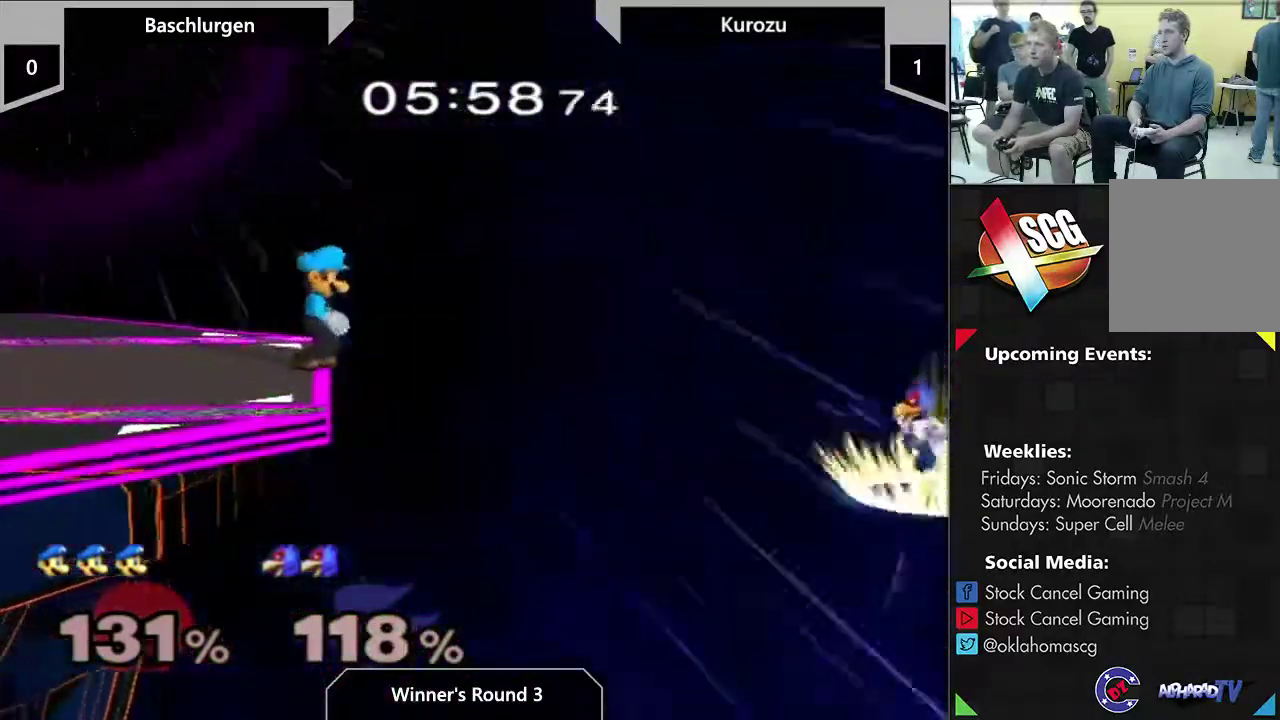
{"dt_ms": 500, "buttons": [], "left_stick": "left", "right_stick": "center", "events": [[300, "left_stick", "left"]]}
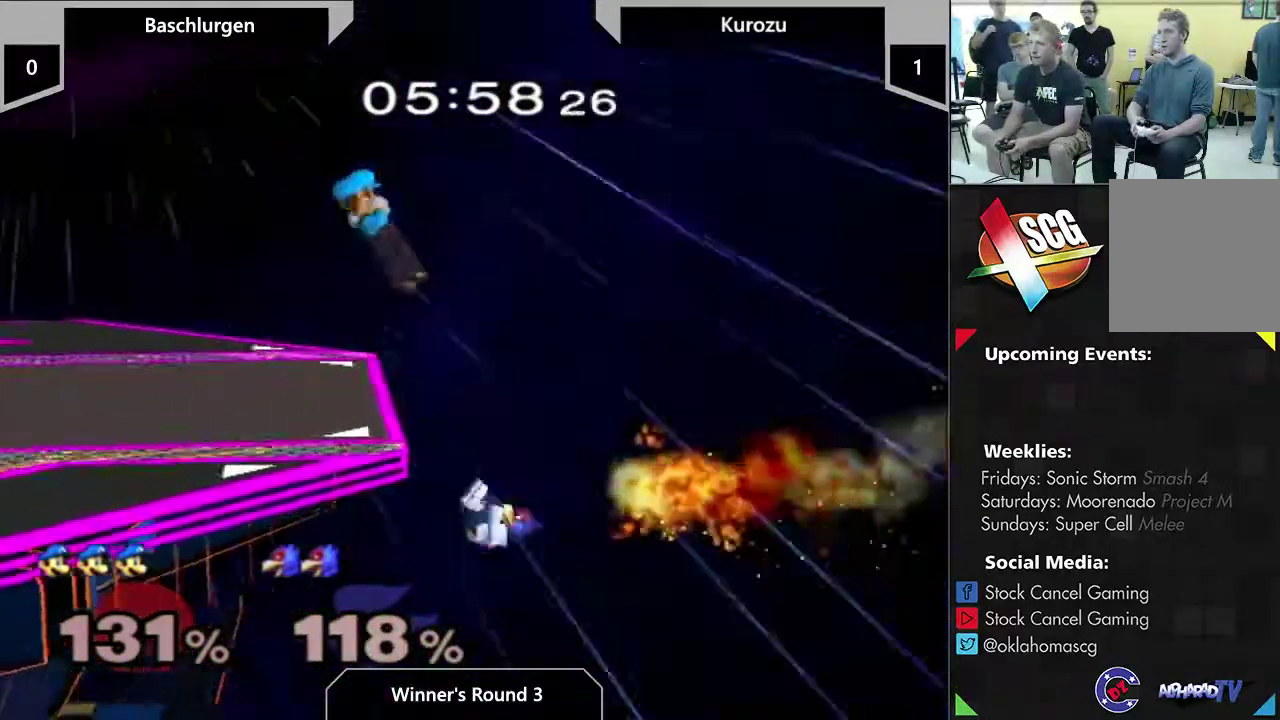
{"dt_ms": 300, "buttons": [], "left_stick": "down-left", "right_stick": "center", "events": [[150, "left_stick", "up-right"], [300, "left_stick", "down-left"]]}
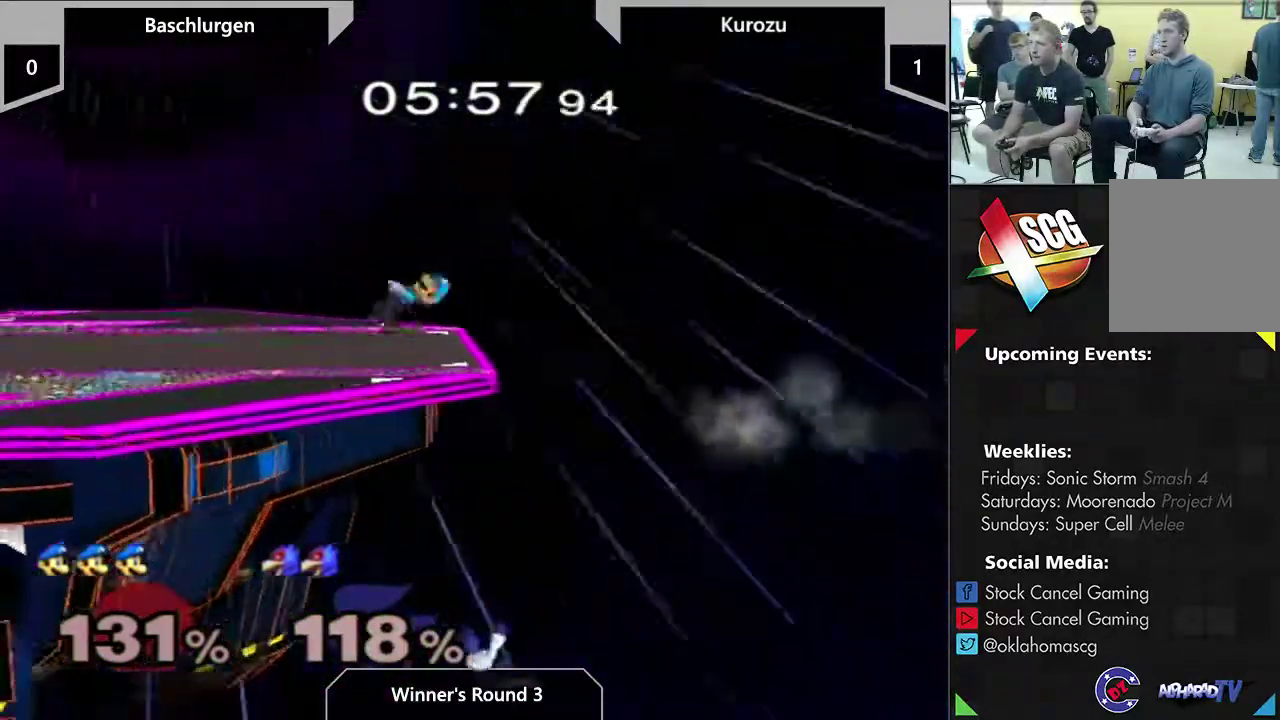
{"dt_ms": 400, "buttons": [], "left_stick": "left", "right_stick": "center"}
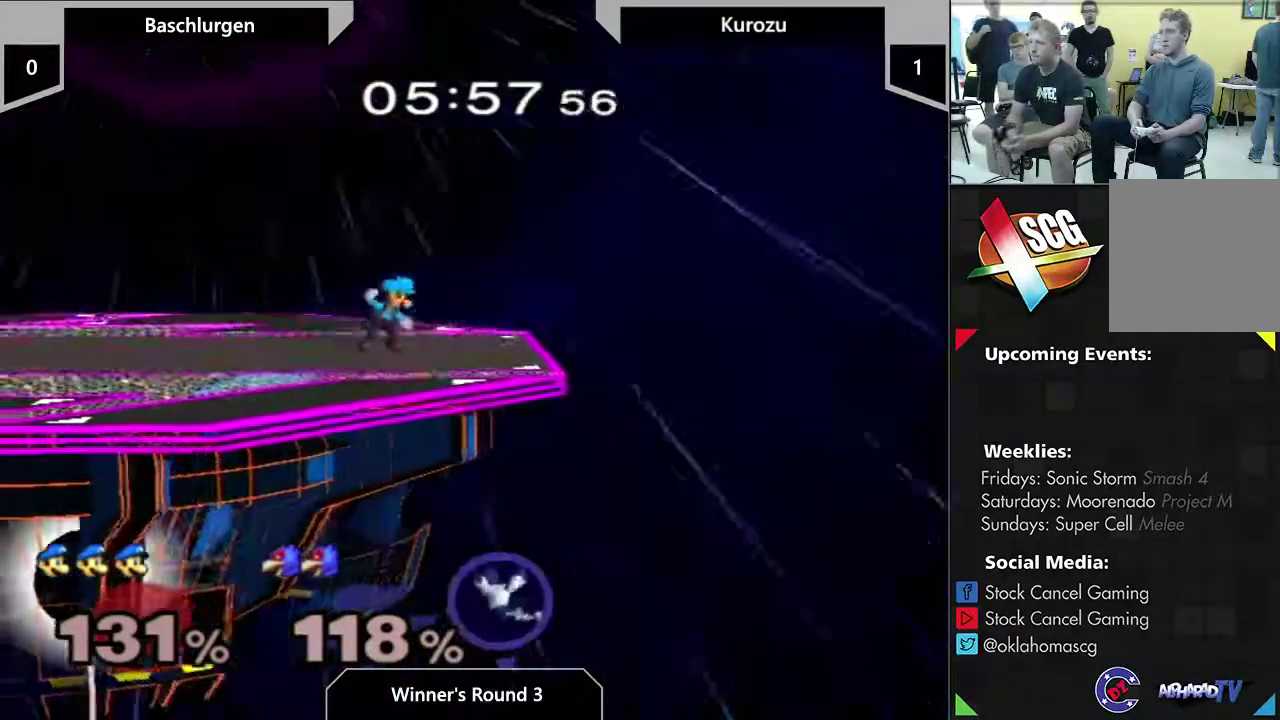
{"dt_ms": 300, "buttons": [], "left_stick": "left", "right_stick": "center"}
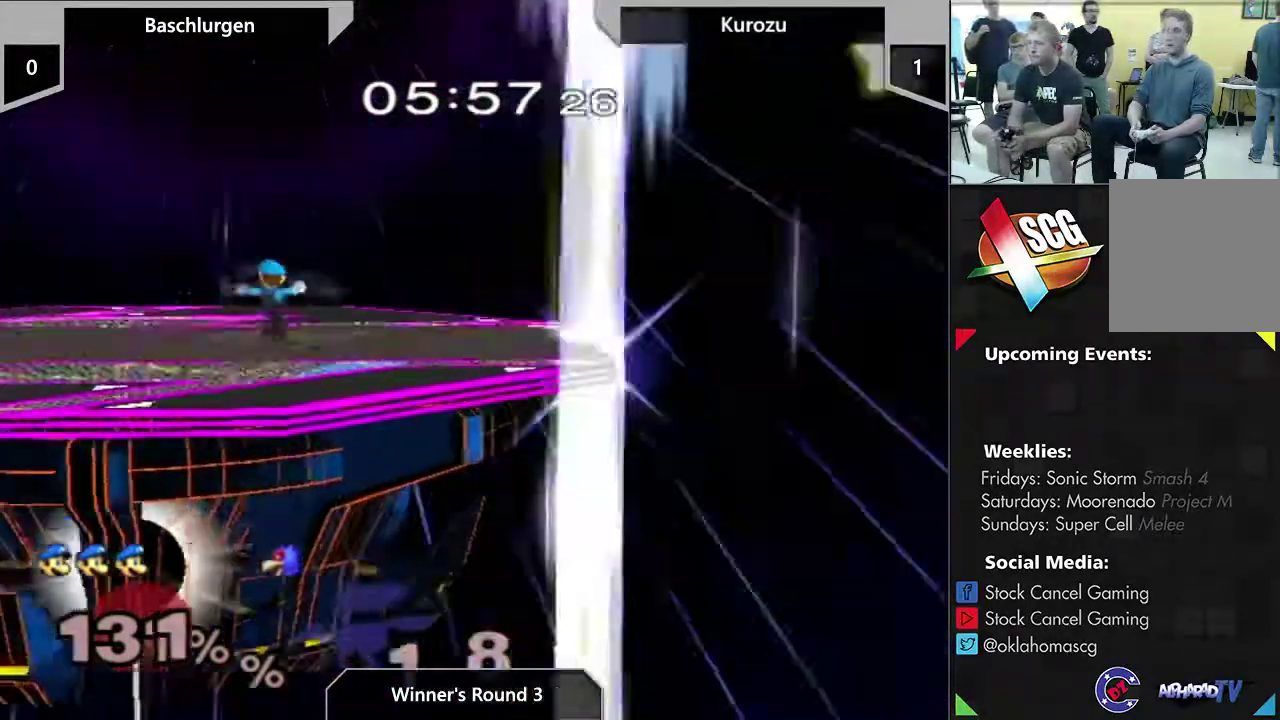
{"dt_ms": 500, "buttons": [], "left_stick": "center", "right_stick": "center", "events": [[367, "left_stick", "center"]]}
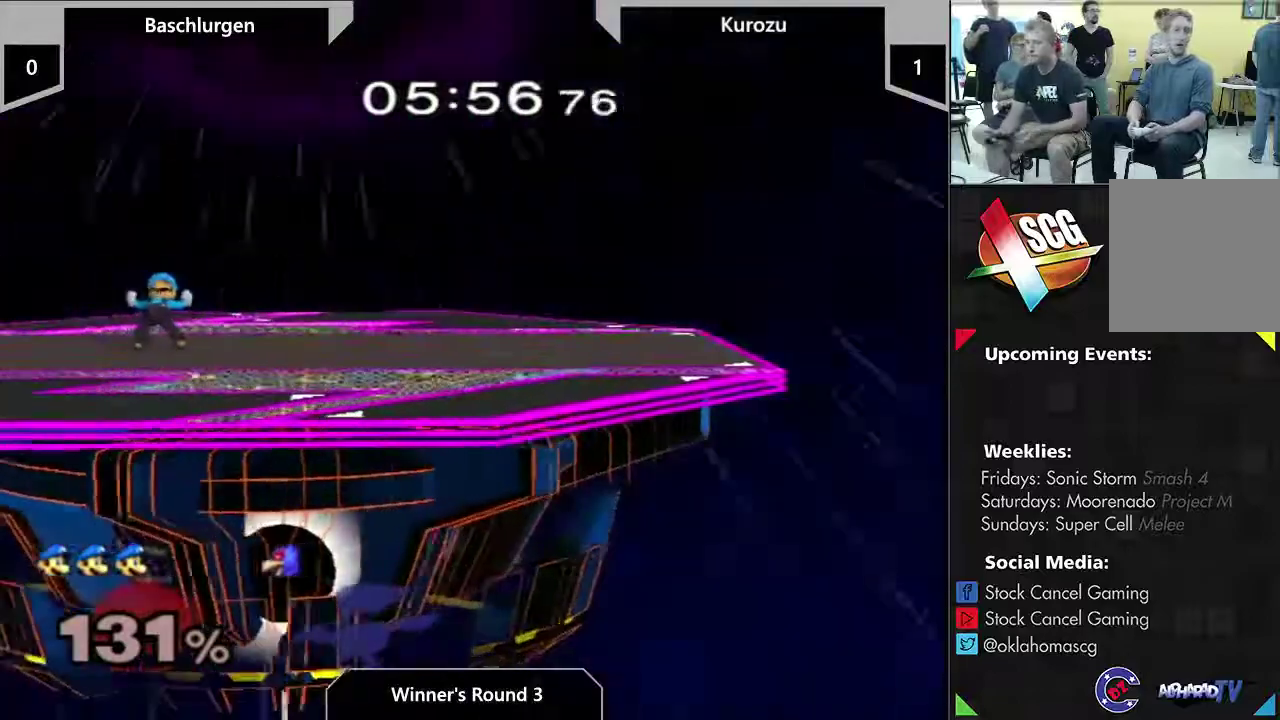
{"dt_ms": 700, "buttons": [], "left_stick": "center", "right_stick": "center", "events": [[483, "Y", "down"], [517, "left_stick", "up-left"], [617, "Y", "up"], [683, "left_stick", "center"]]}
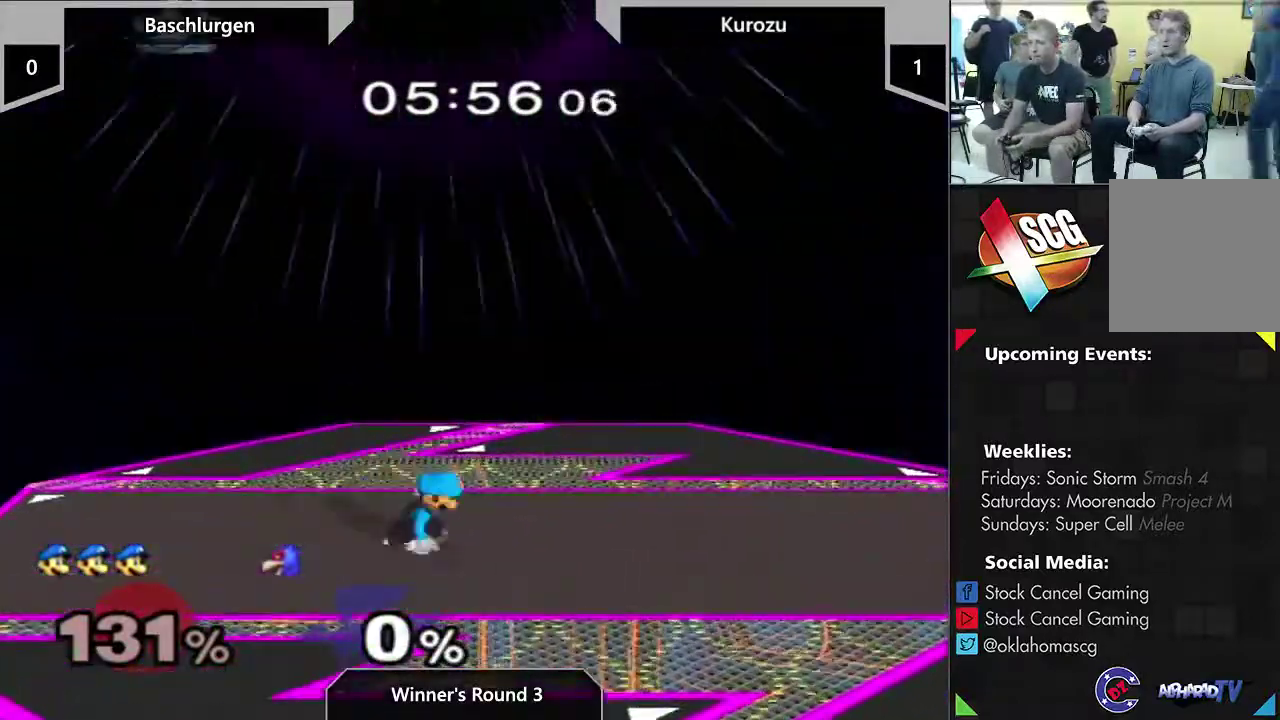
{"dt_ms": 400, "buttons": ["Y"], "left_stick": "down-right", "right_stick": "center", "events": [[133, "left_stick", "left"], [300, "Y", "down"], [333, "left_stick", "down-right"]]}